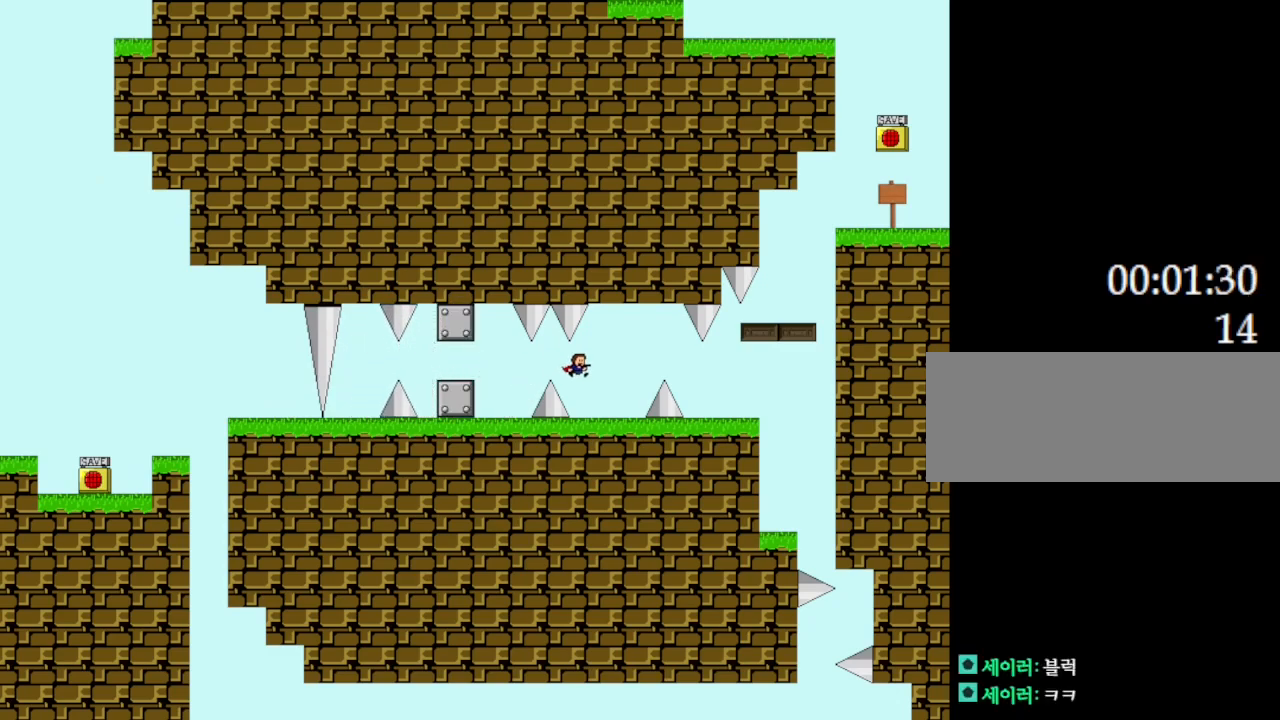
Gameplay with keyboard; each line is a JSON object with the keys held at the frame after it. "events" lists presses ("down") and releases ("up") of "down", "l_up", "left", "r", "r_up", "right", "up" and "z" between this image and that frame as [ms after this image, input, new state], when the widget could be followed in between. No other keys are recorded. Mouse input is not recorded. Key names are as the overlay labels them; some are game actions (e.g. jump) rather than physical keys.
{"keys": [], "events": [[200, "l_up", "down"], [267, "l_up", "up"], [300, "right", "up"]]}
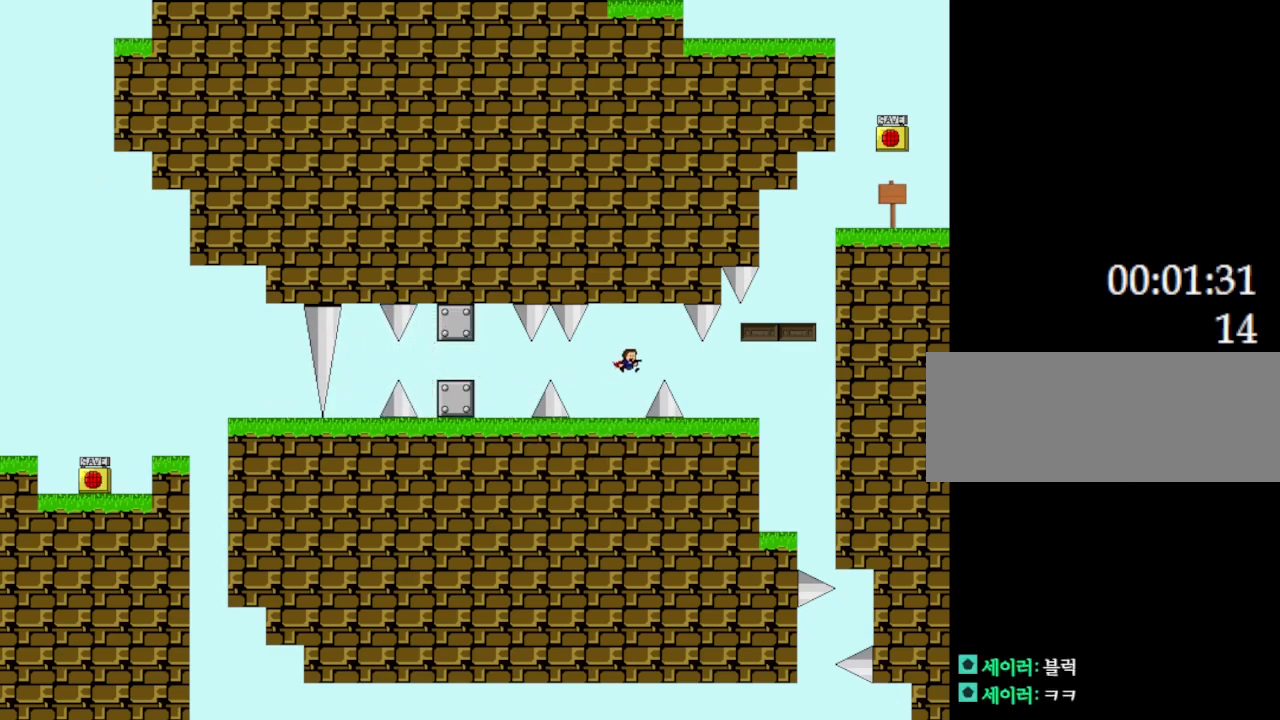
{"keys": [], "events": [[117, "l_up", "down"], [184, "l_up", "up"], [400, "left", "down"], [500, "left", "up"]]}
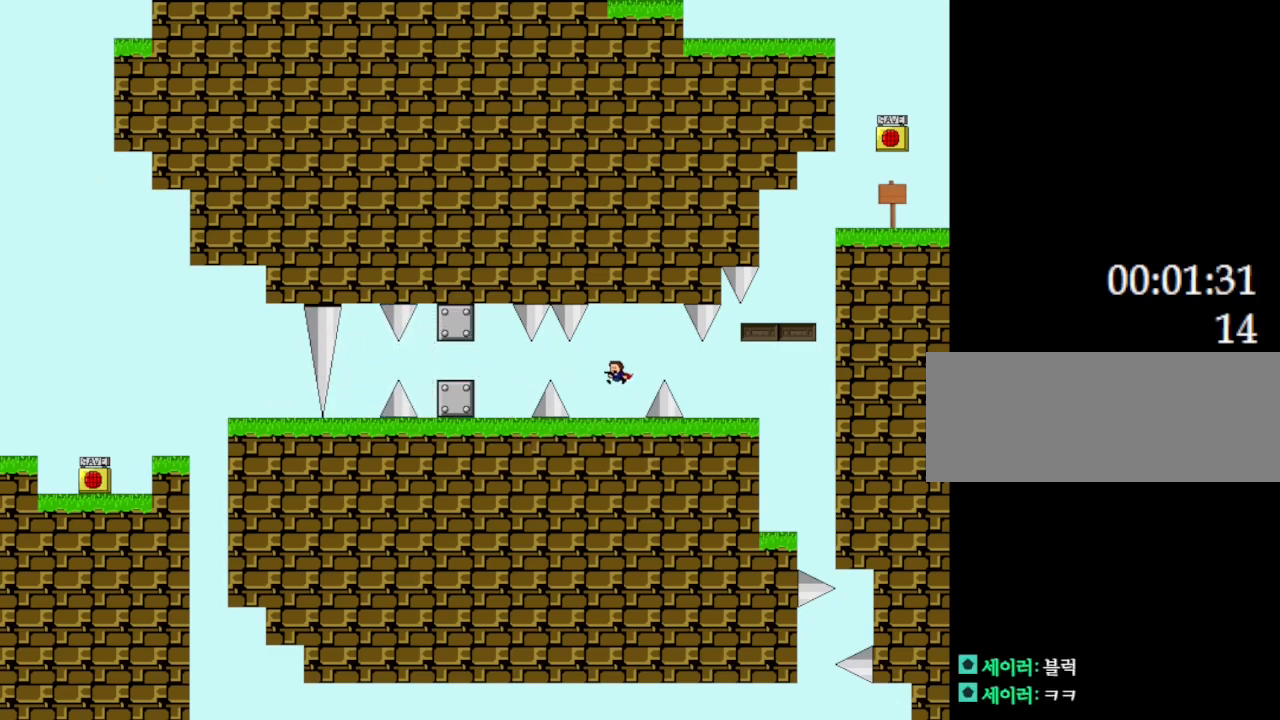
{"keys": ["left"], "events": [[184, "l_up", "down"], [234, "right", "down"], [400, "l_up", "up"], [417, "right", "up"], [450, "left", "down"]]}
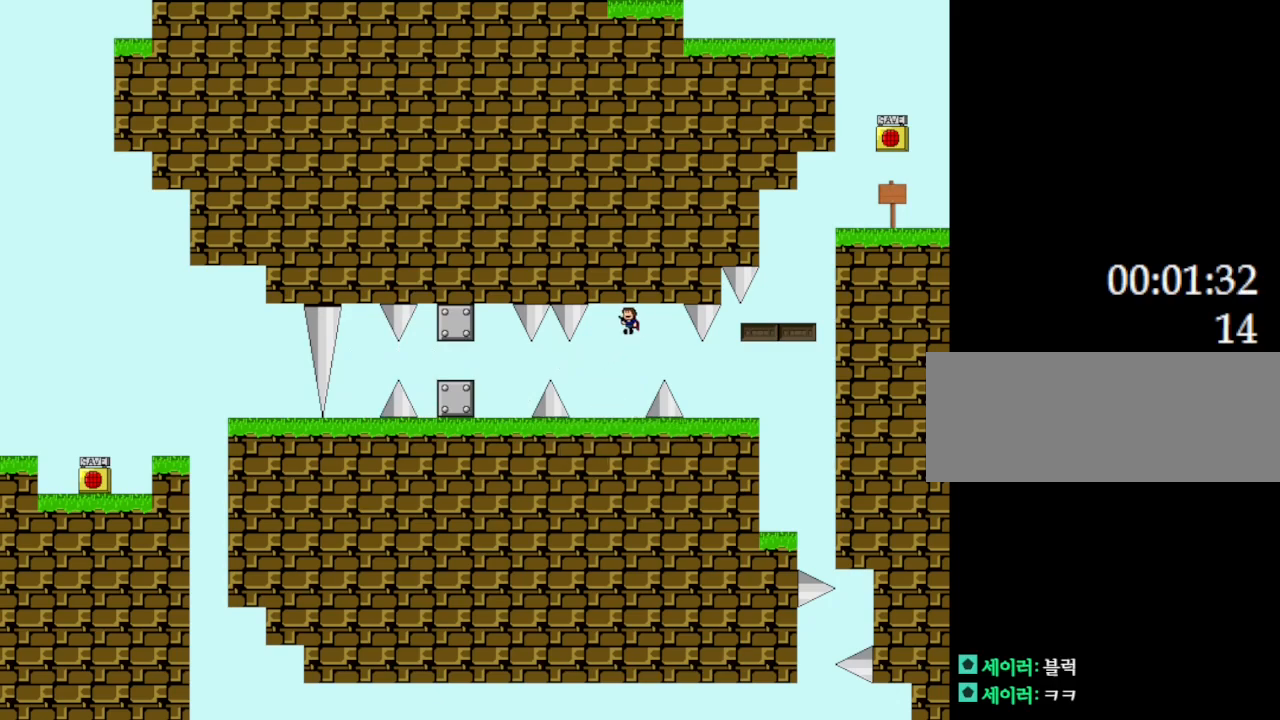
{"keys": ["l_up"], "events": [[84, "left", "up"], [167, "right", "down"], [250, "right", "up"], [434, "l_up", "down"]]}
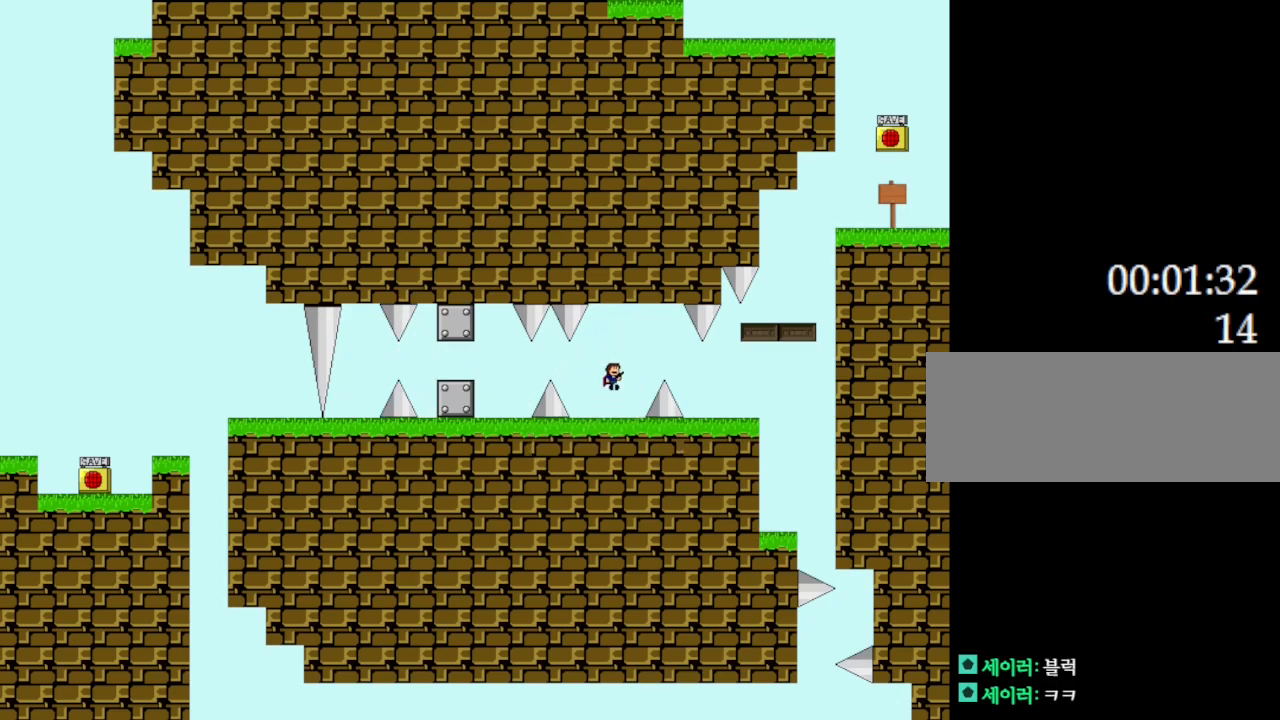
{"keys": ["right"], "events": [[17, "right", "down"], [117, "l_up", "up"], [250, "left", "down"], [384, "left", "up"]]}
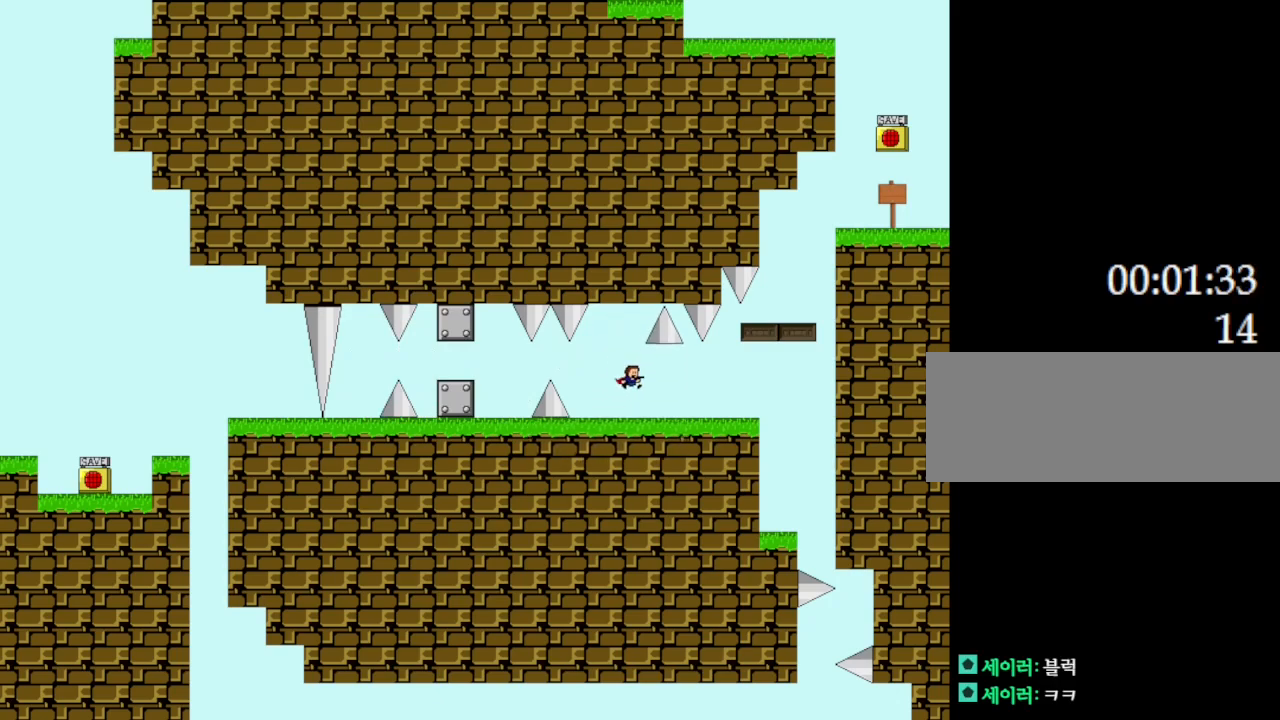
{"keys": ["right"], "events": [[50, "l_up", "down"], [100, "l_up", "up"]]}
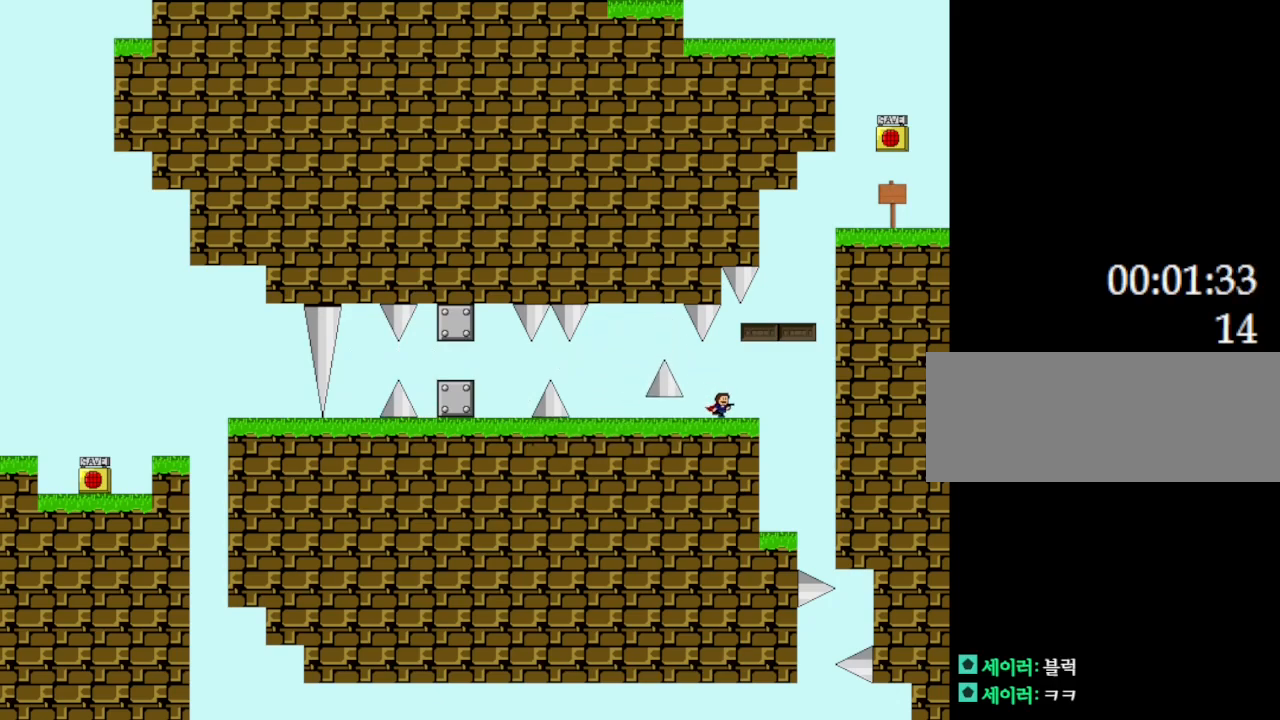
{"keys": ["right"], "events": [[184, "l_up", "down"], [250, "l_up", "up"]]}
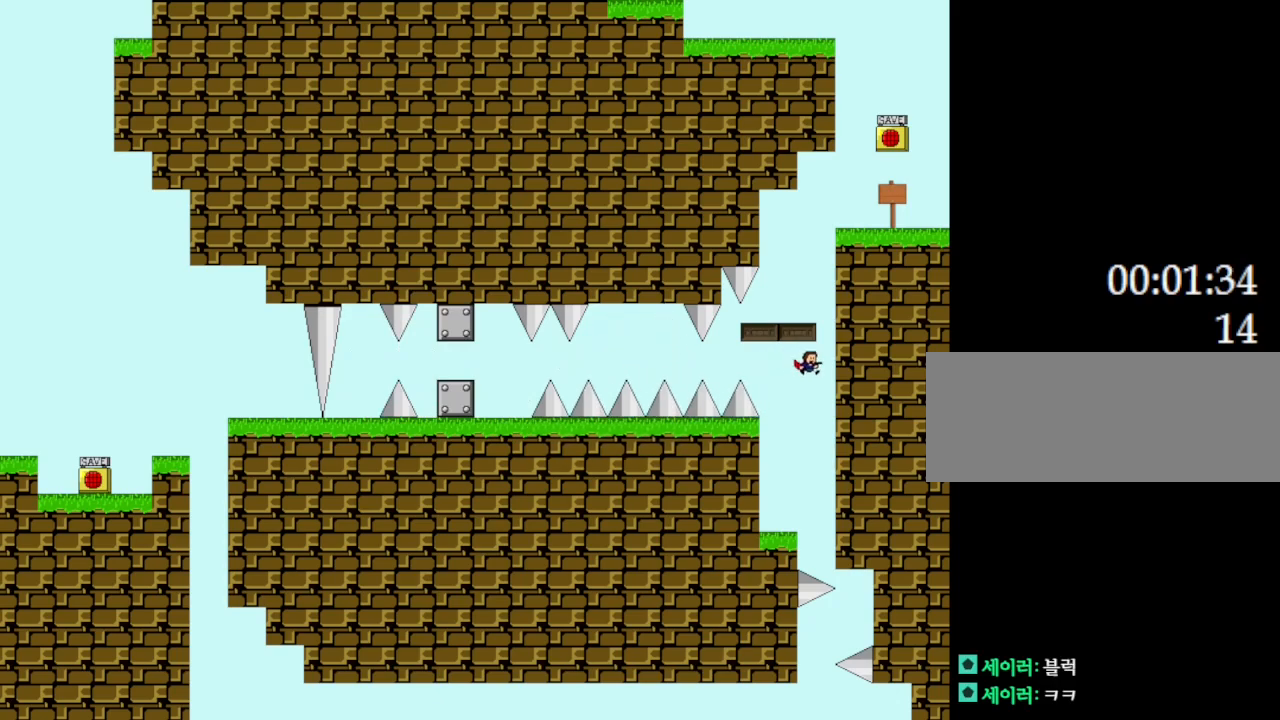
{"keys": [], "events": [[50, "l_up", "down"], [200, "right", "up"], [217, "left", "down"], [384, "left", "up"], [484, "l_up", "up"]]}
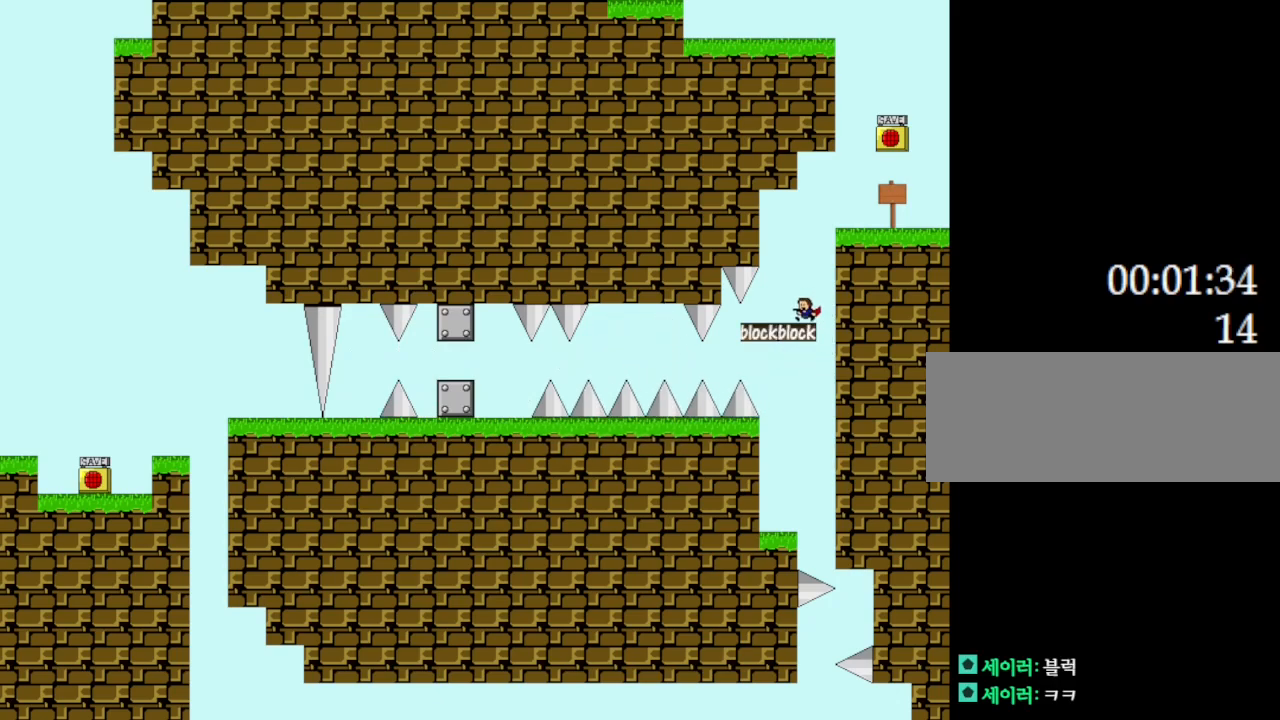
{"keys": [], "events": [[234, "l_up", "down"], [300, "right", "down"], [434, "l_up", "up"], [450, "right", "up"]]}
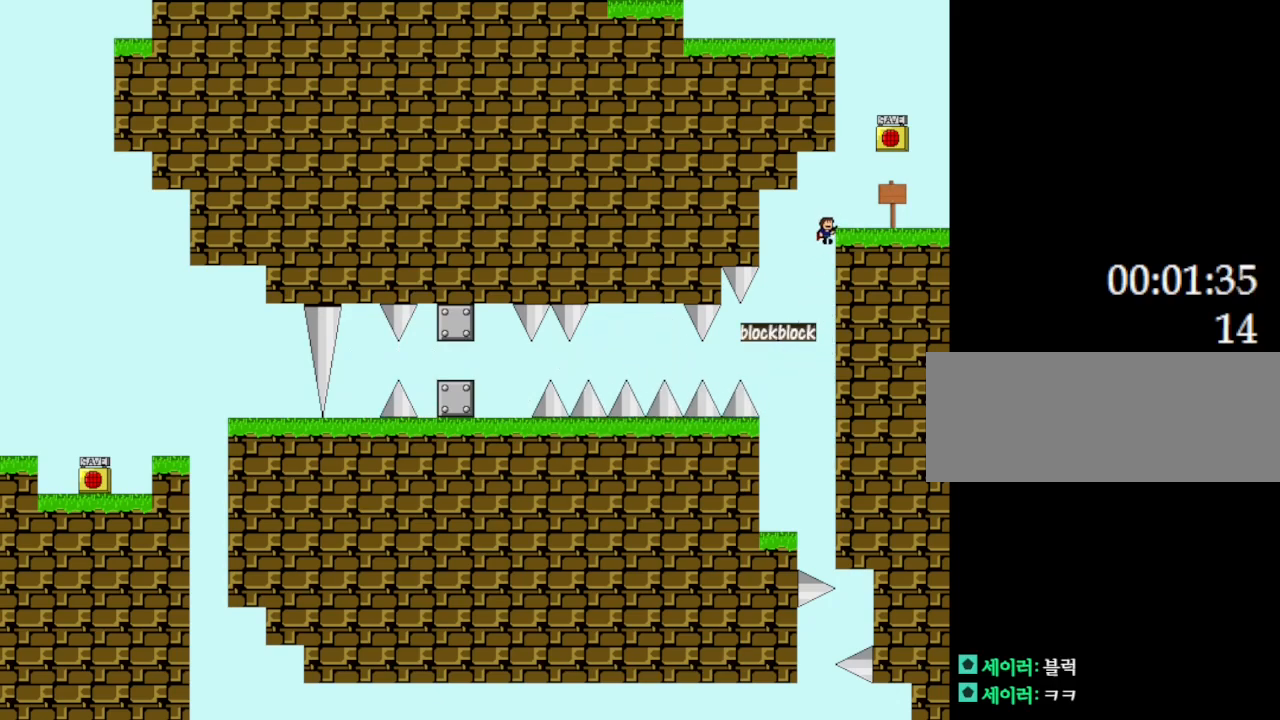
{"keys": [], "events": [[17, "l_up", "down"], [50, "right", "down"], [100, "l_up", "up"], [450, "right", "up"]]}
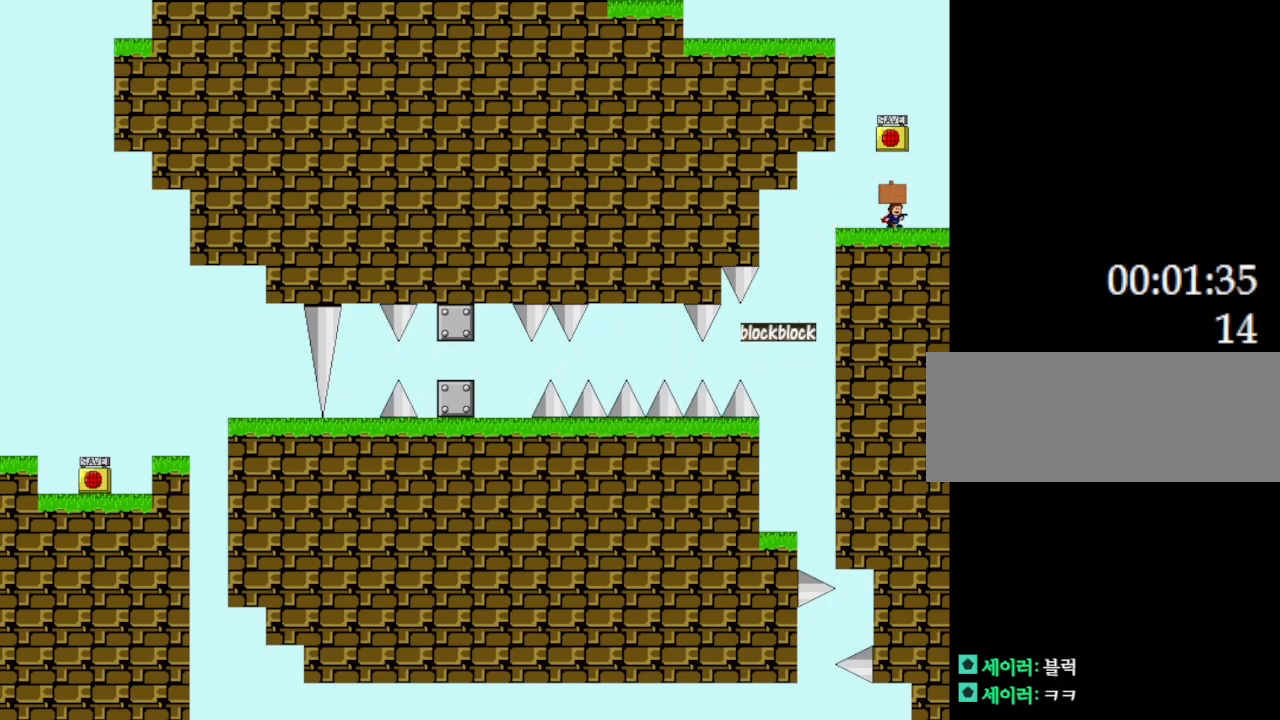
{"keys": ["z"], "events": [[150, "right", "down"], [184, "l_up", "down"], [300, "left", "down"], [317, "right", "up"], [400, "l_up", "up"], [417, "z", "down"], [434, "left", "up"]]}
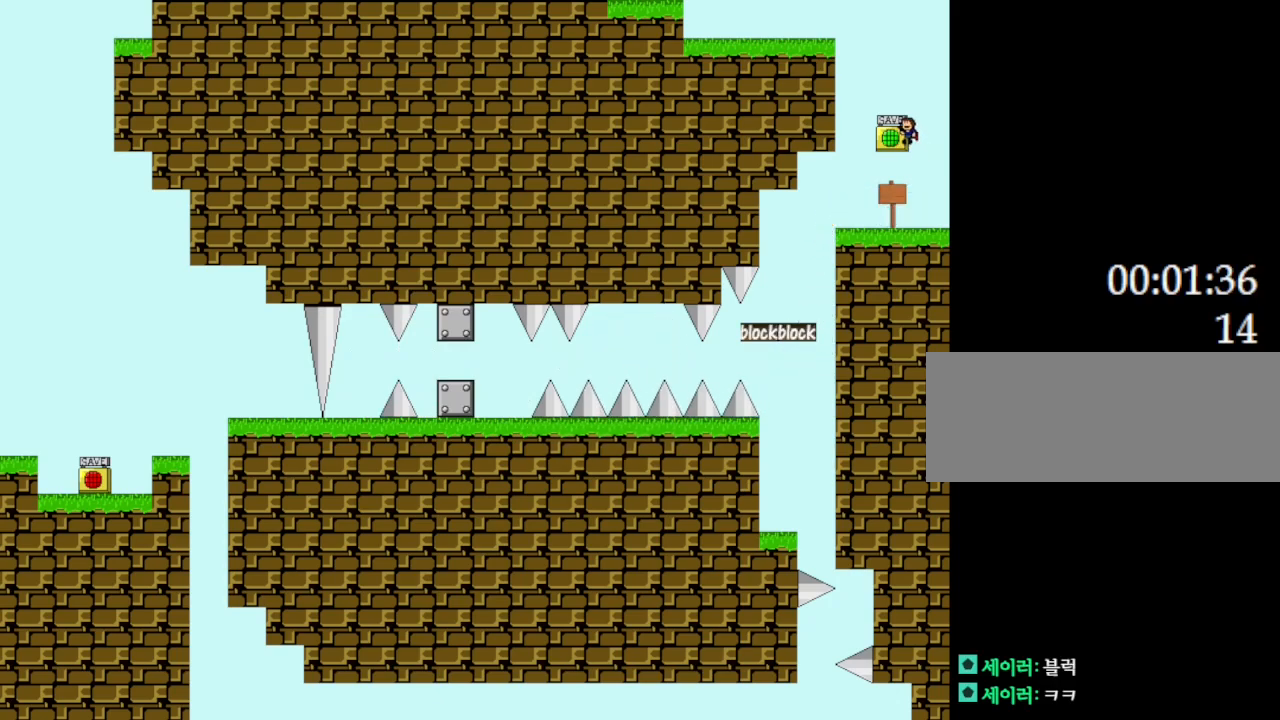
{"keys": ["up"], "events": [[67, "z", "up"], [150, "left", "down"], [234, "left", "up"], [450, "up", "down"]]}
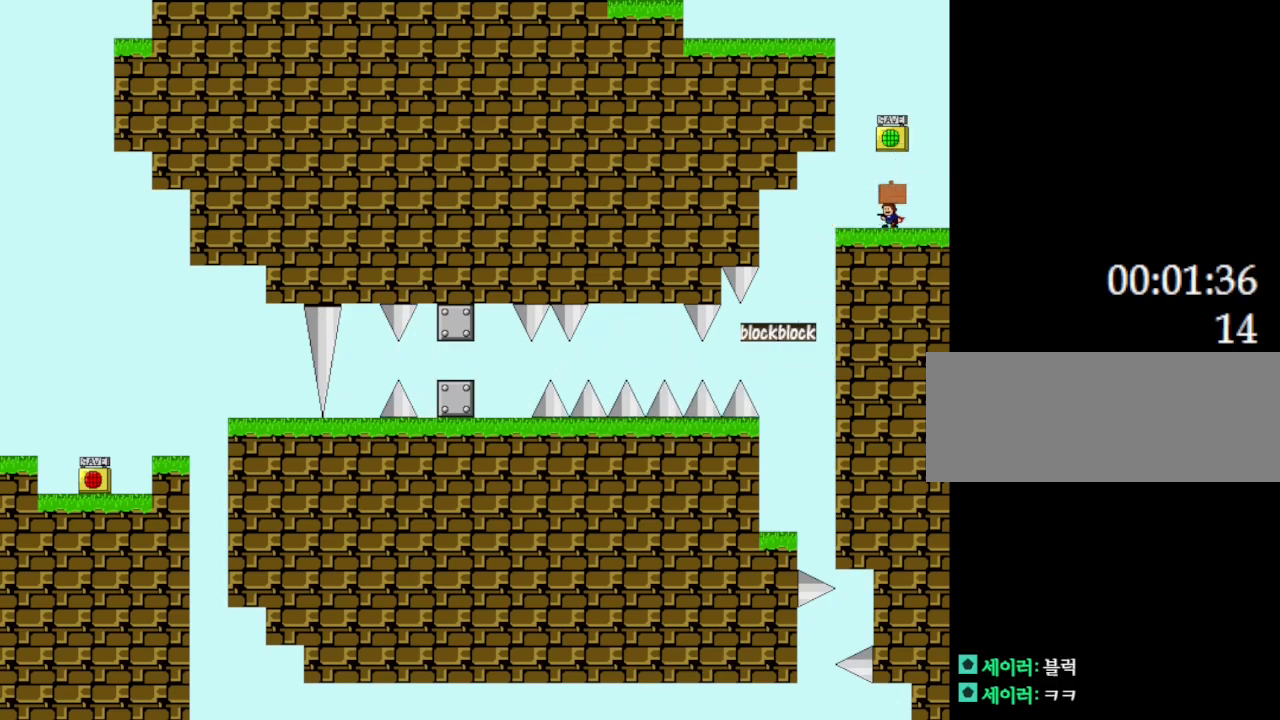
{"keys": [], "events": [[84, "up", "up"]]}
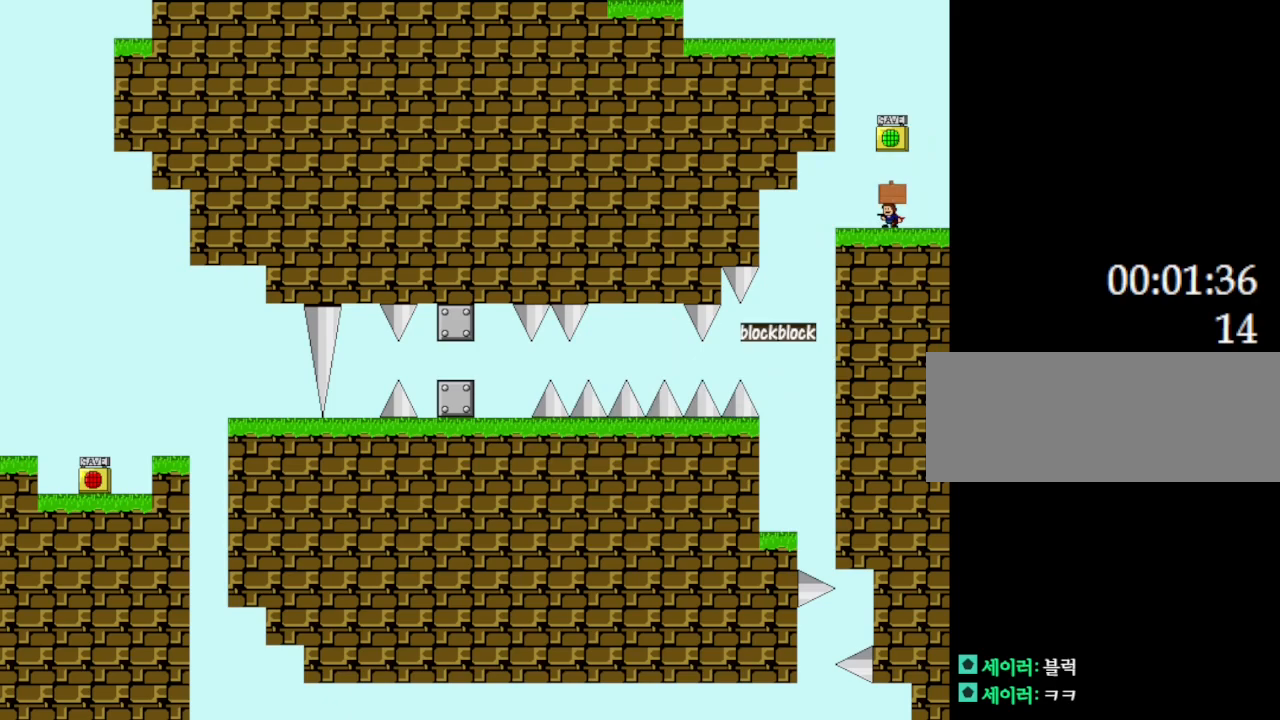
{"keys": [], "events": []}
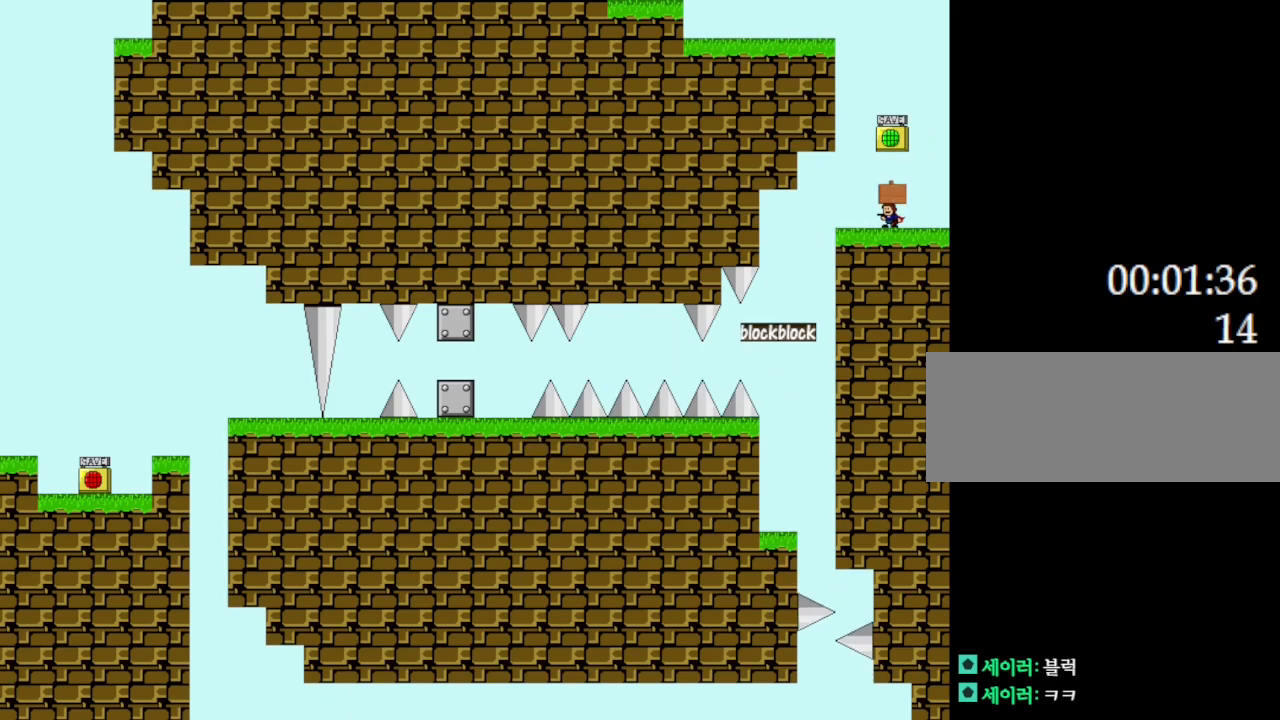
{"keys": [], "events": [[34, "right", "down"], [200, "right", "up"]]}
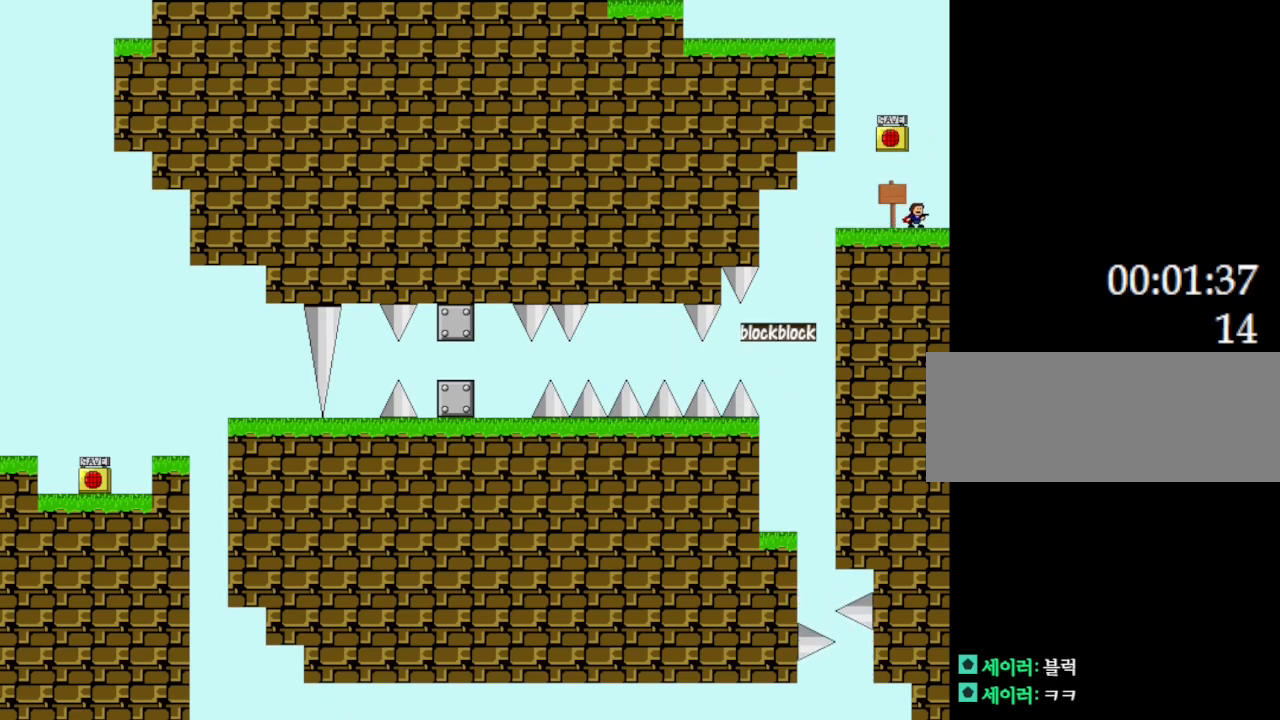
{"keys": [], "events": [[134, "left", "down"], [384, "left", "up"]]}
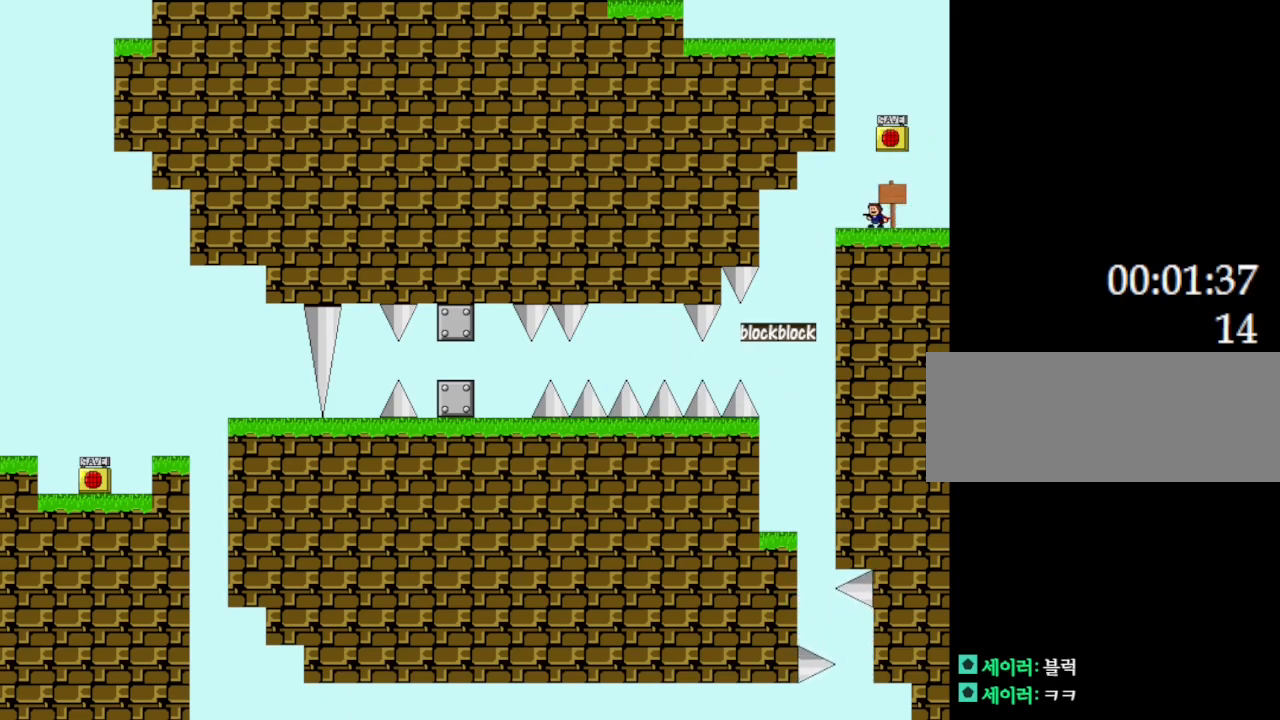
{"keys": ["left"], "events": [[234, "left", "down"]]}
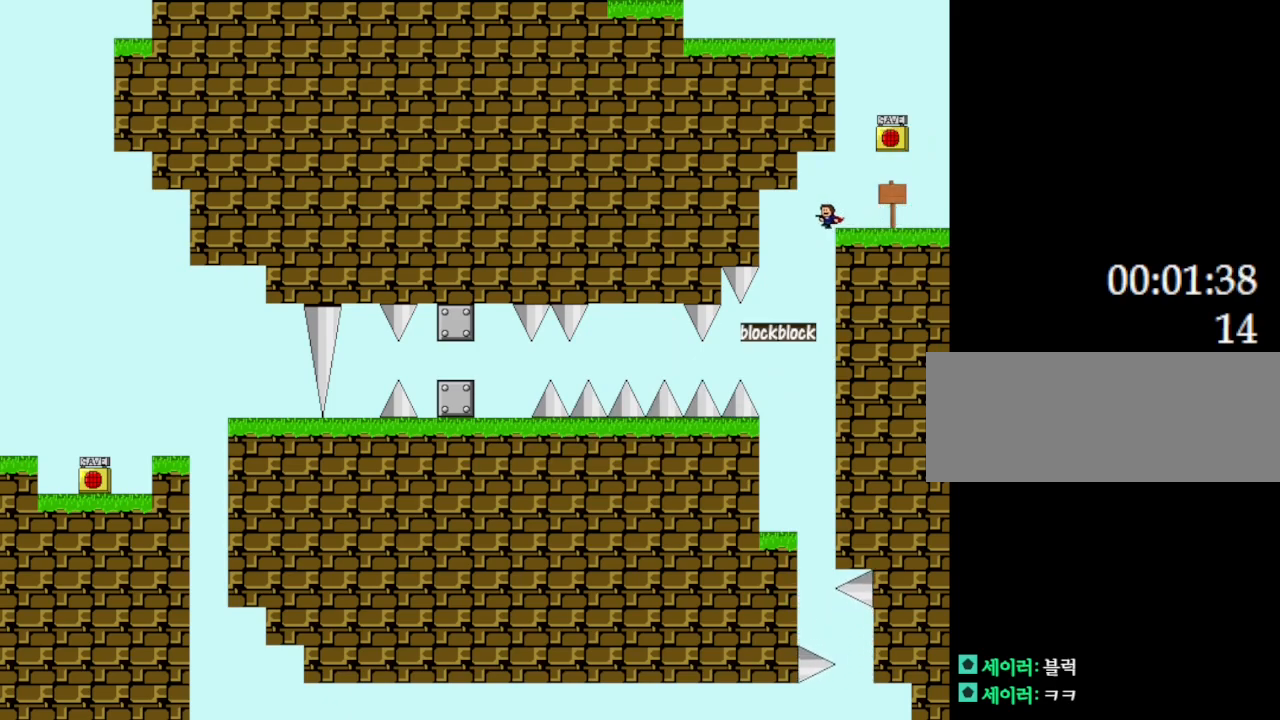
{"keys": [], "events": [[117, "left", "up"], [200, "right", "down"], [450, "right", "up"]]}
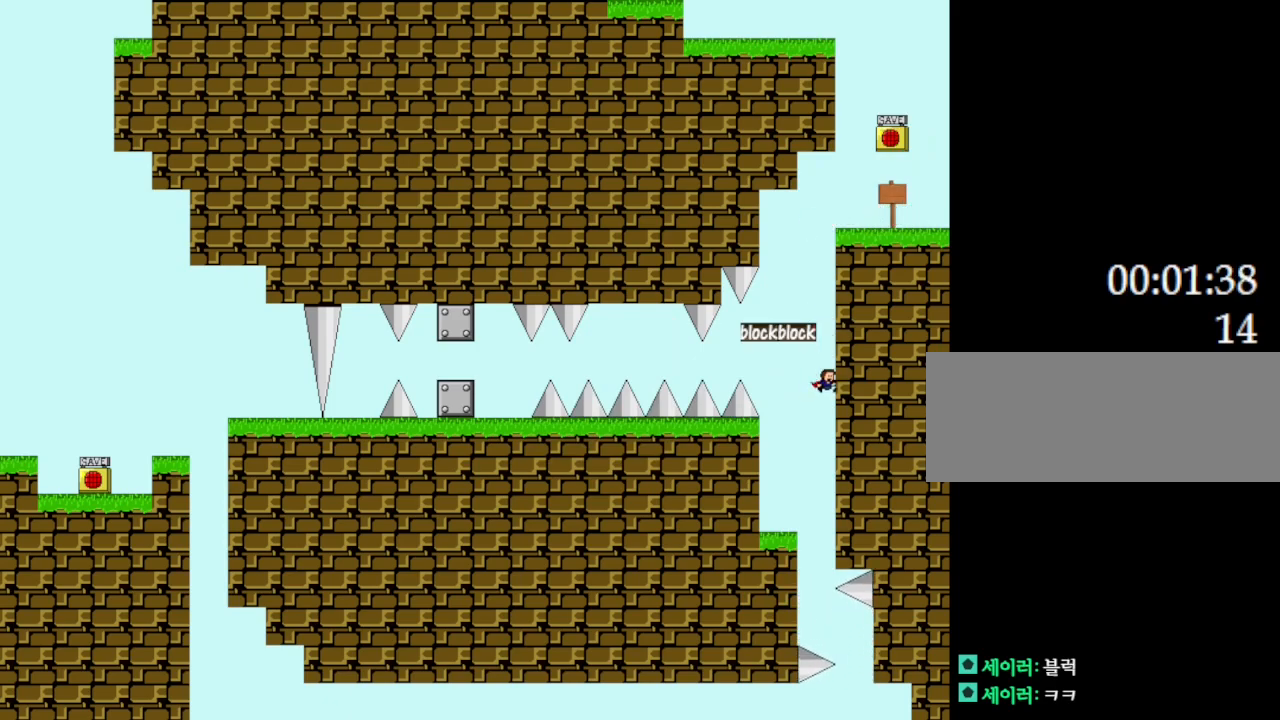
{"keys": ["right"], "events": [[50, "left", "down"], [250, "left", "up"], [434, "right", "down"]]}
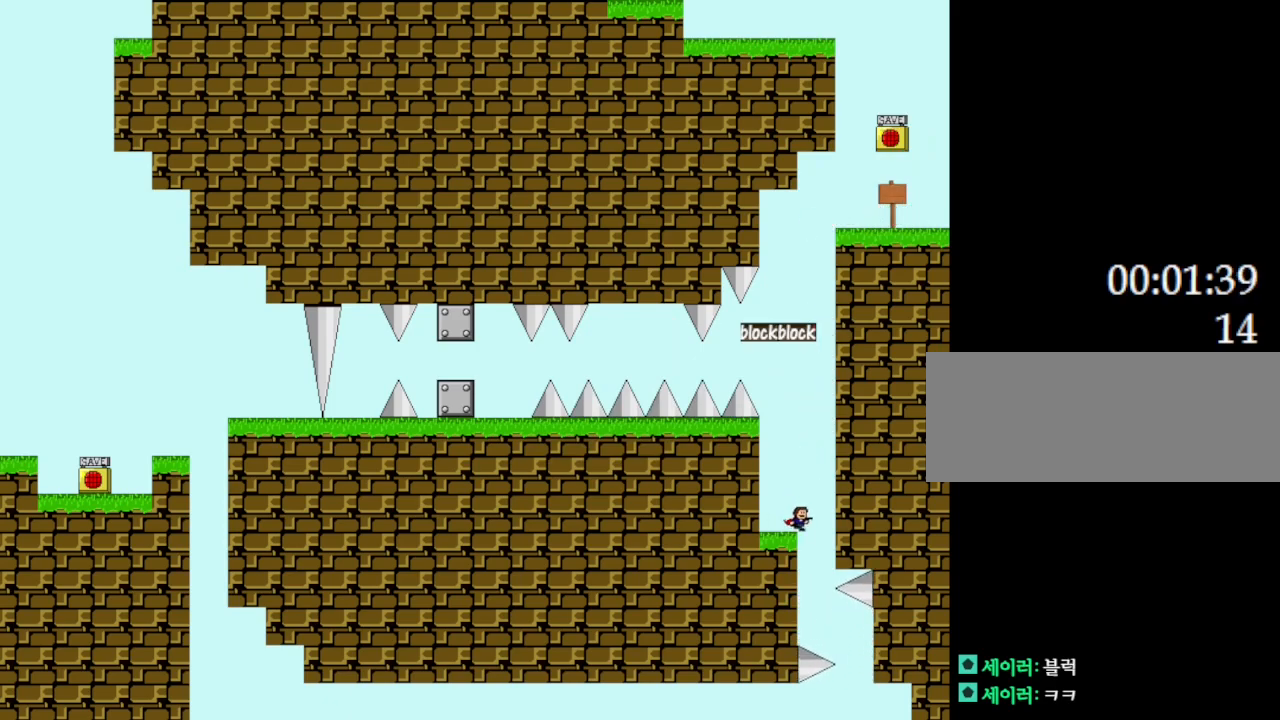
{"keys": [], "events": [[100, "right", "up"], [400, "l_up", "down"], [450, "l_up", "up"]]}
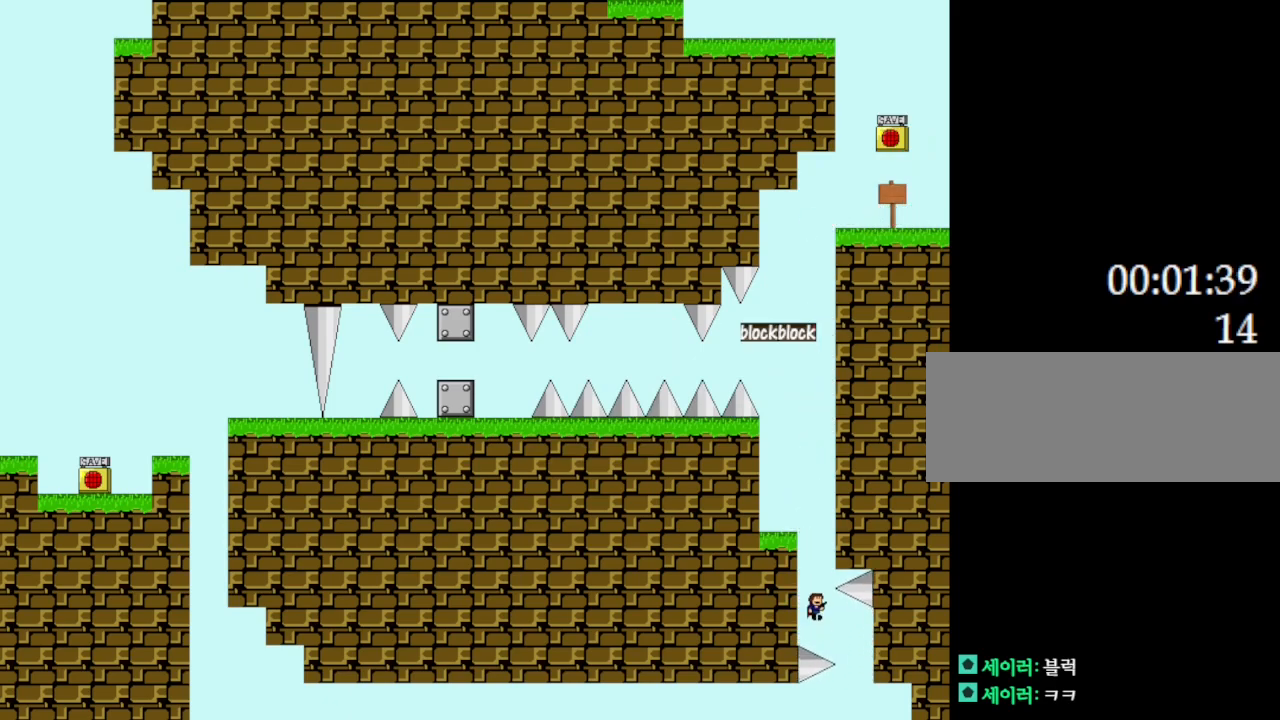
{"keys": [], "events": [[167, "right", "down"], [434, "right", "up"]]}
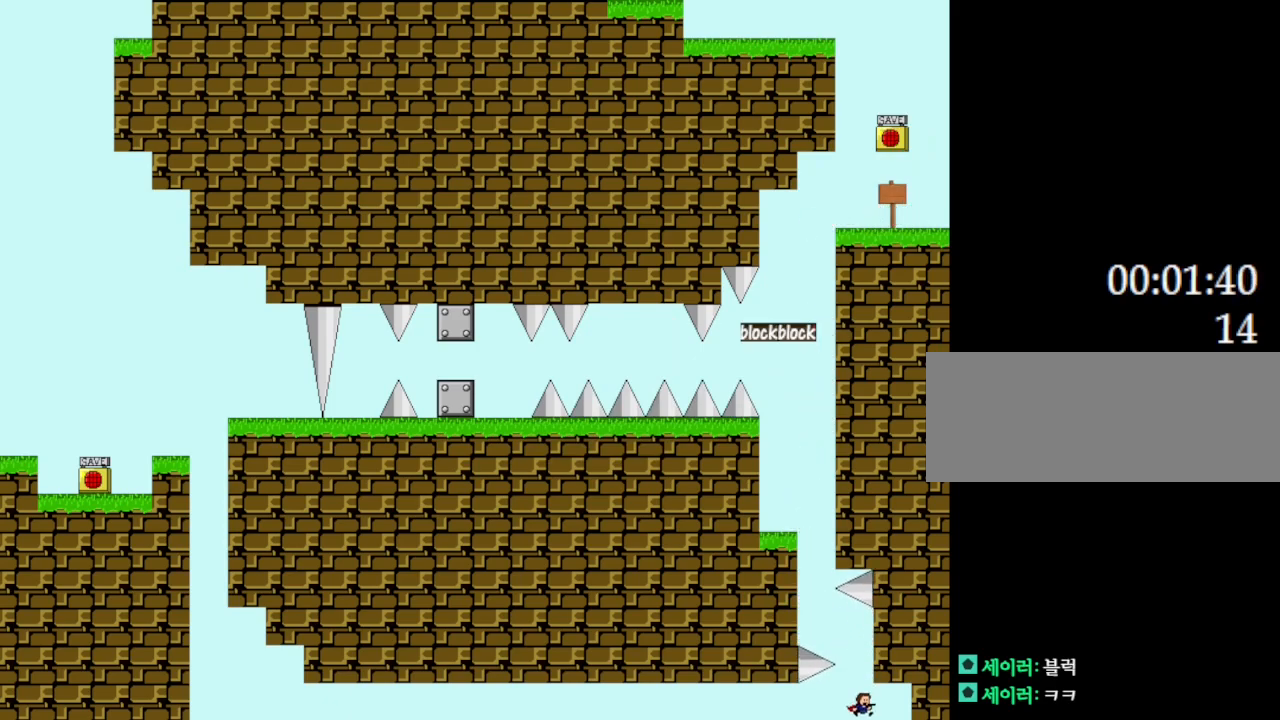
{"keys": [], "events": []}
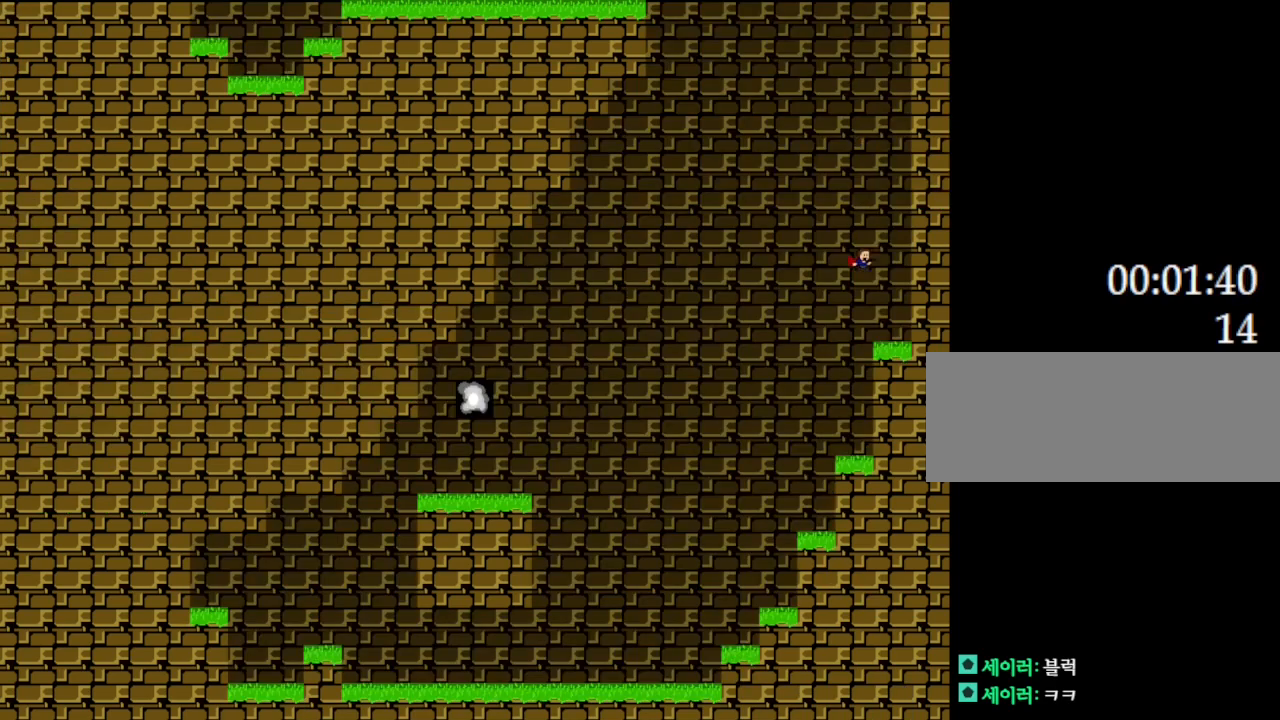
{"keys": ["left"], "events": [[84, "left", "down"]]}
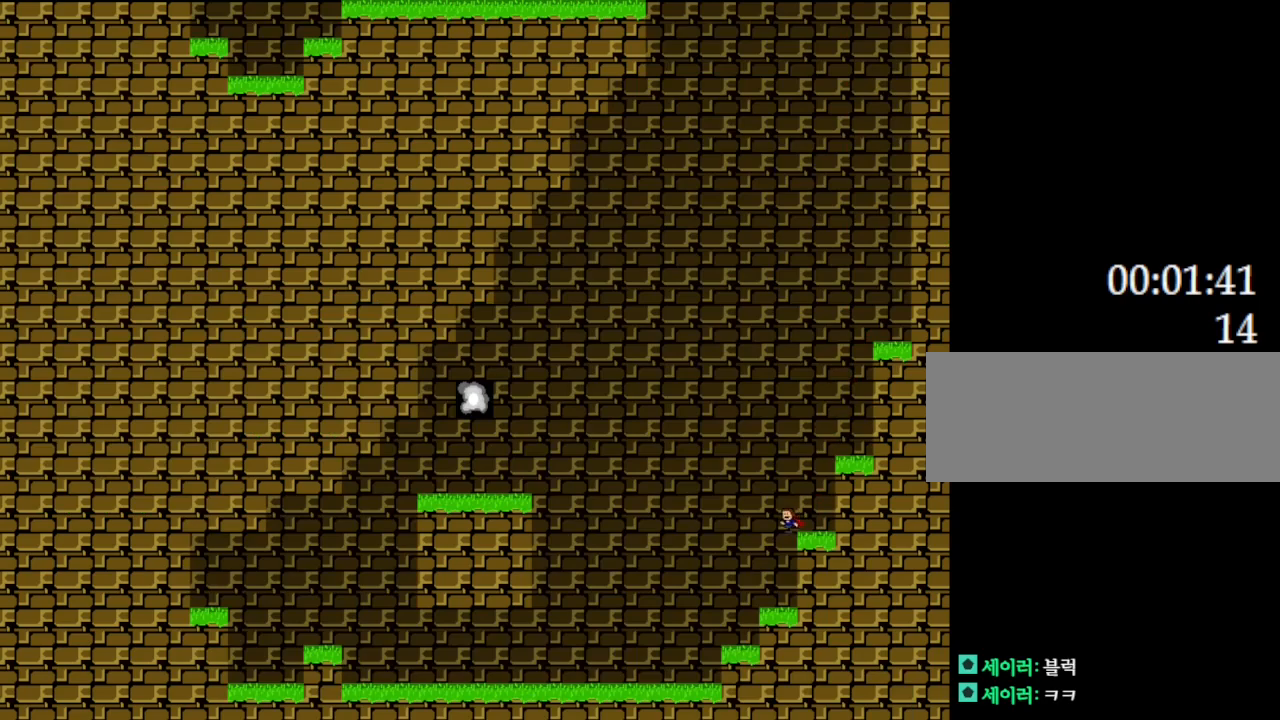
{"keys": ["left"], "events": []}
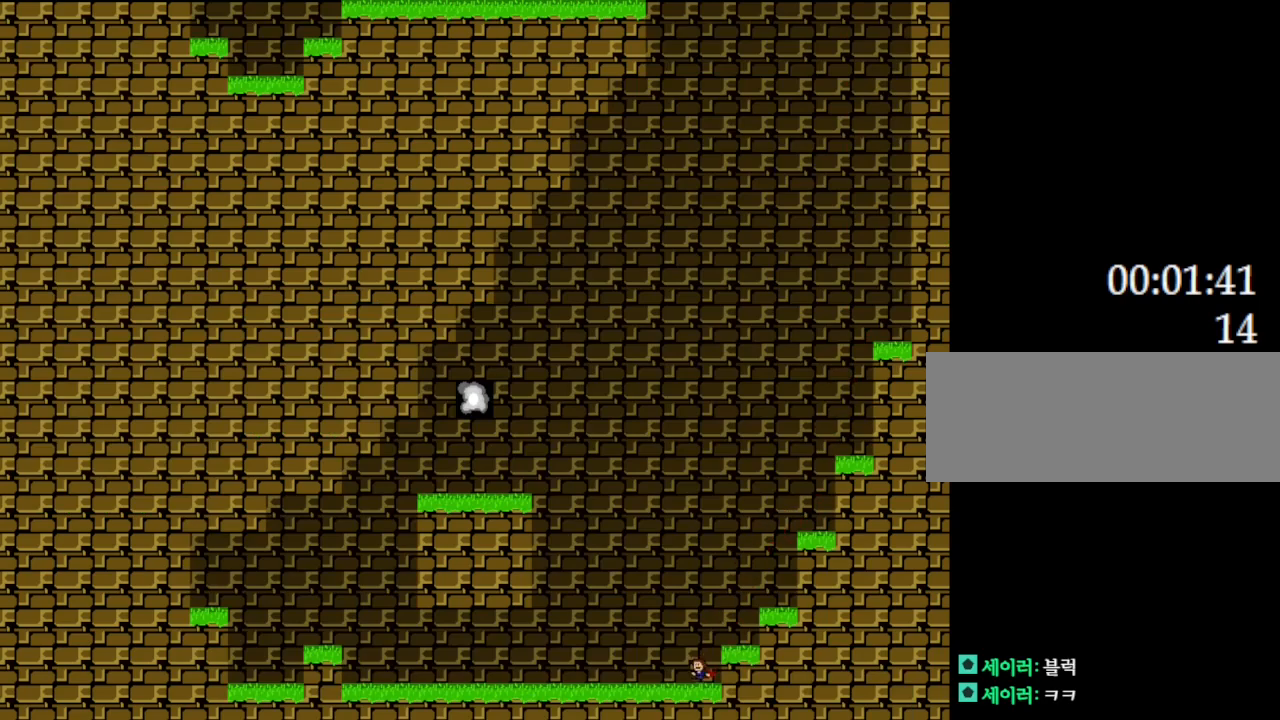
{"keys": ["left"], "events": []}
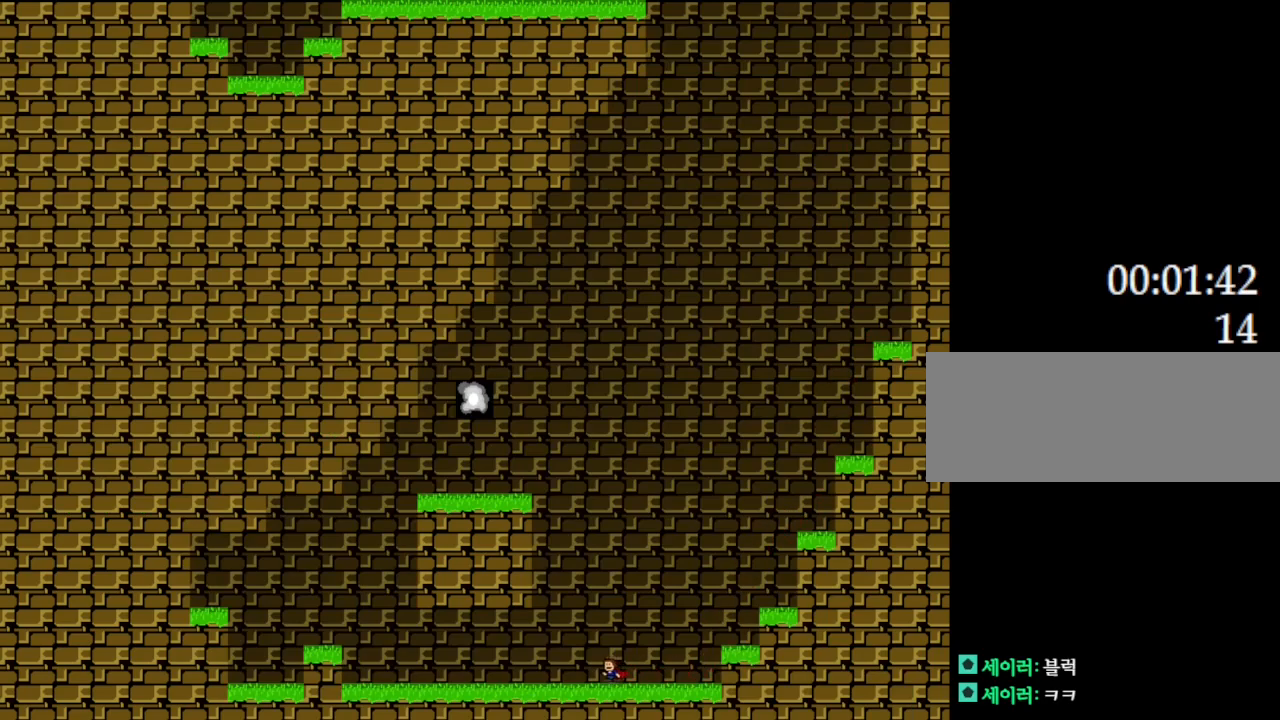
{"keys": ["left"], "events": []}
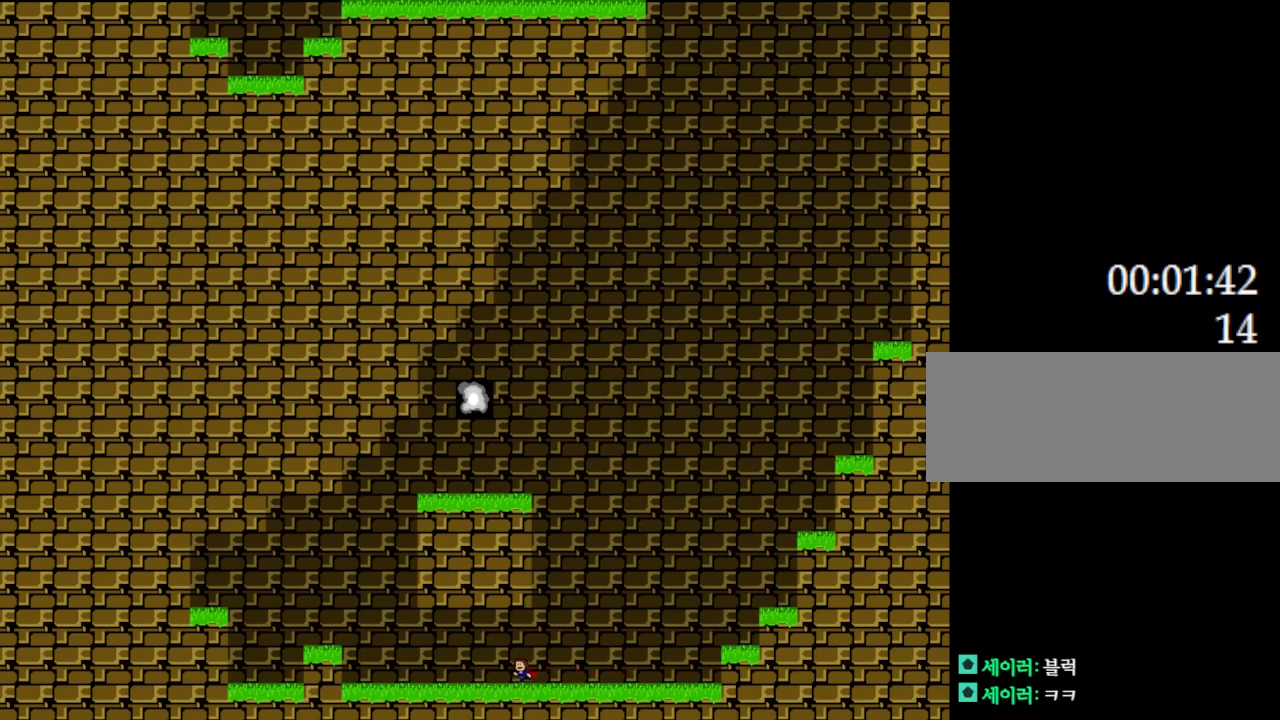
{"keys": ["left"], "events": []}
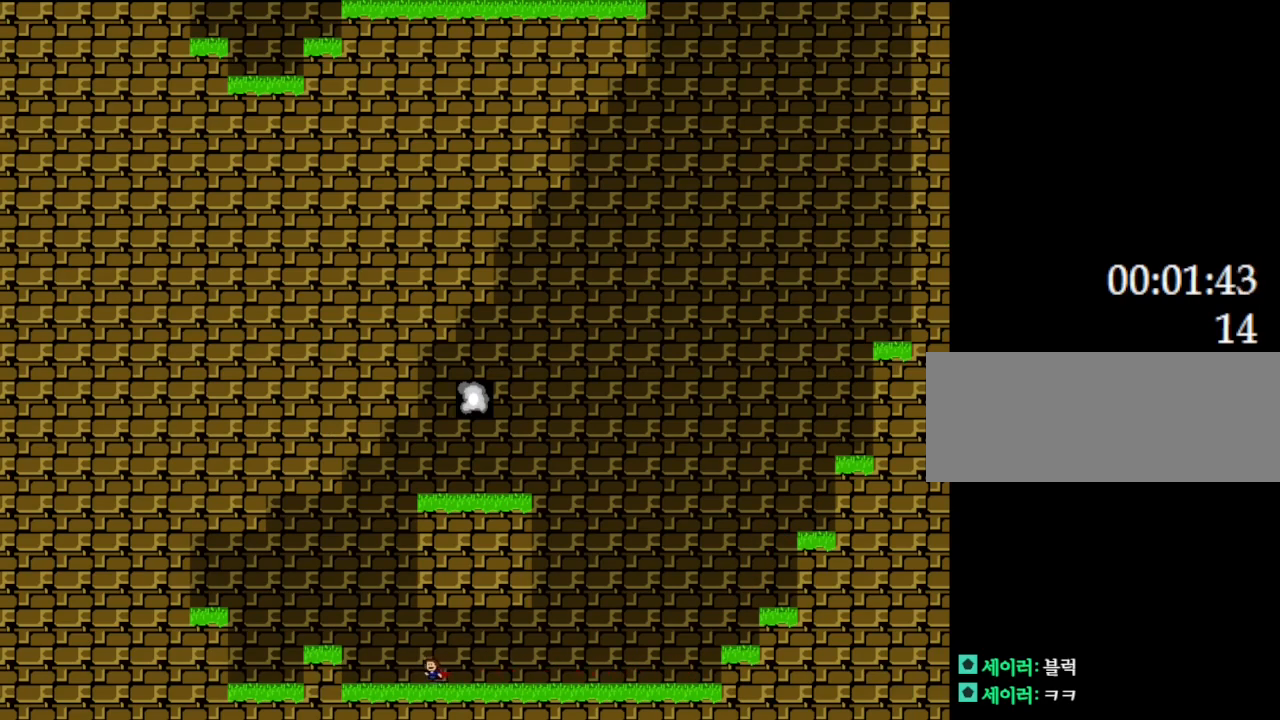
{"keys": ["left"], "events": [[300, "l_up", "down"], [400, "l_up", "up"]]}
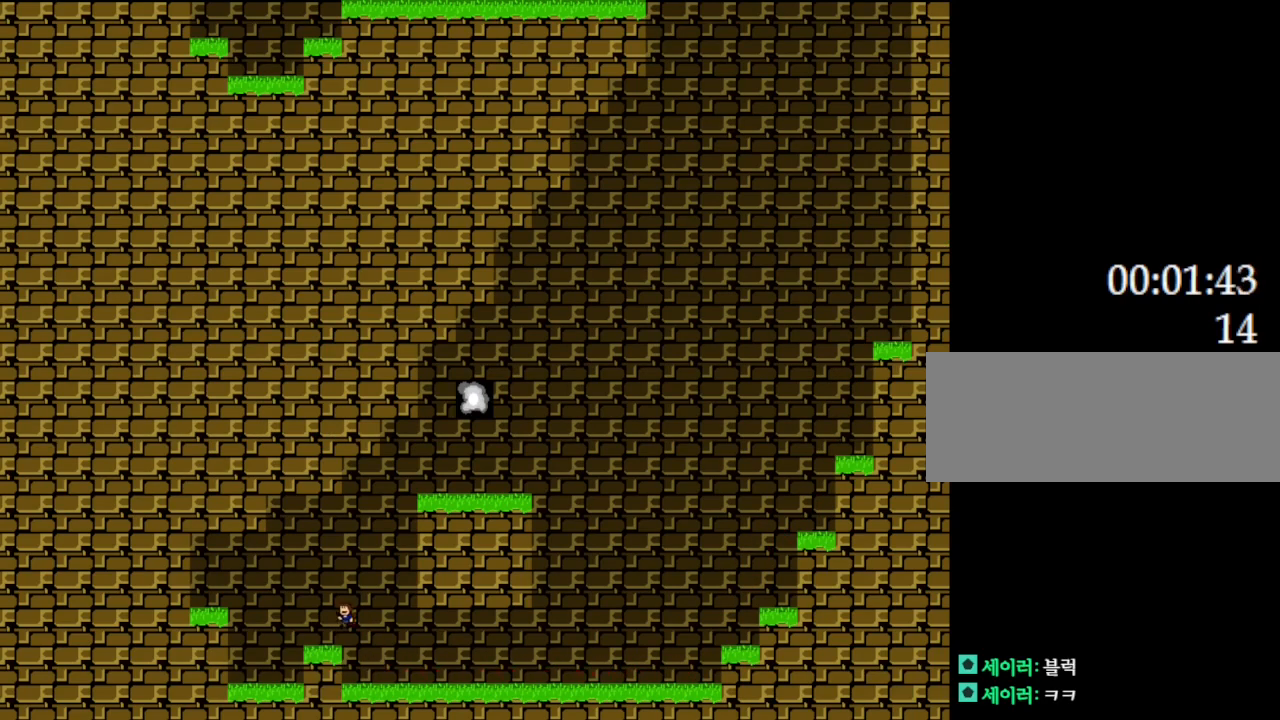
{"keys": ["l_up", "right"], "events": [[117, "left", "up"], [284, "l_up", "down"], [300, "right", "down"]]}